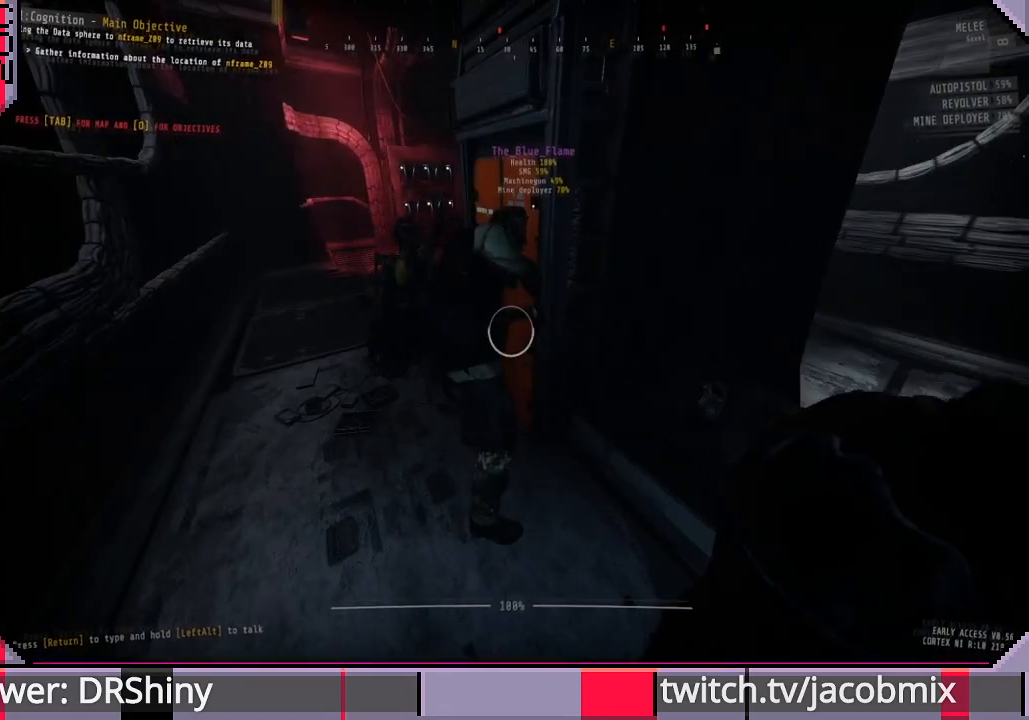
Gameplay with keyboard and mouse; each line is a JSON object with the keys and mouse buttons held at the frame after it. "events" lists presses ("down") and releases ("up") of "a", "c", "ctrl", "d", "e", "f", "q", "r", "s", "shift", "space", "t", "tab", "w", "x", "z", "mouse_left", "mouse_wheel", "mouse_right", "mouse_mb4" and "mouse_mb5" between this image and that frame as [ms after this image, input, new state], when the widget could be followed in between. "mouse_left", "mouse_wheel", "mouse_right", "mouse_mb4", "mouse_mb5" = the "left", "wheel", "right", "mb4", "mb5" buttons of the "mouse" list. No other keys are recorded. "wheel" means that the mouse wheel is clicked or scrolled. Mouse movement is not recorded.
{"keys": [], "mouse": ["left"], "events": [[367, "d", "down"], [367, "w", "down"], [467, "d", "up"], [467, "w", "up"]]}
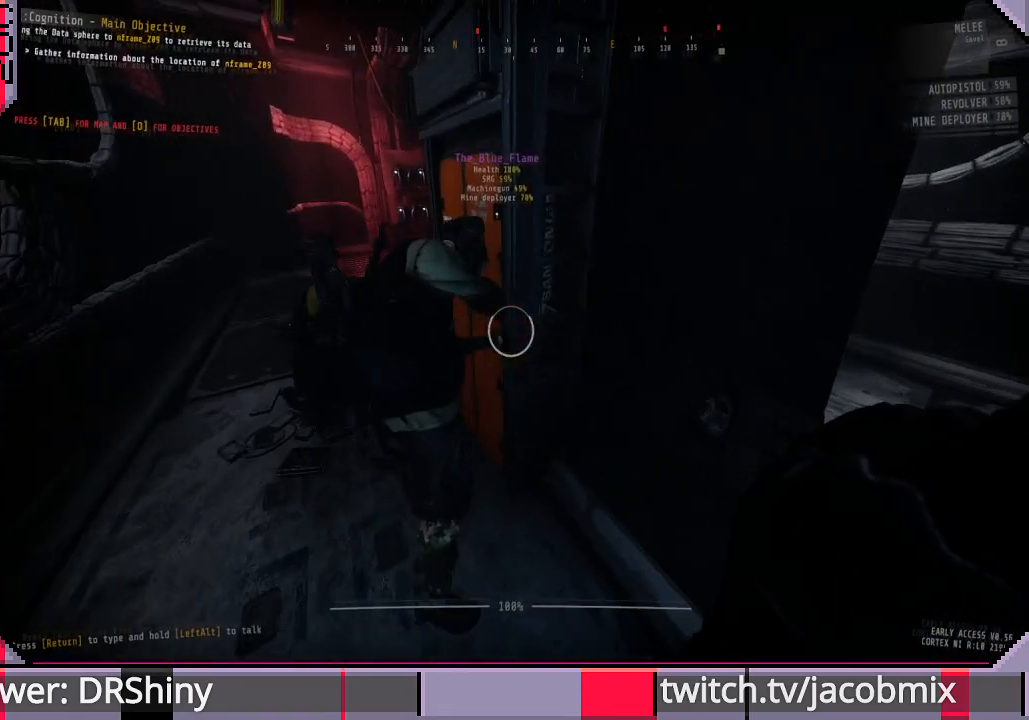
{"keys": [], "mouse": ["left"], "events": []}
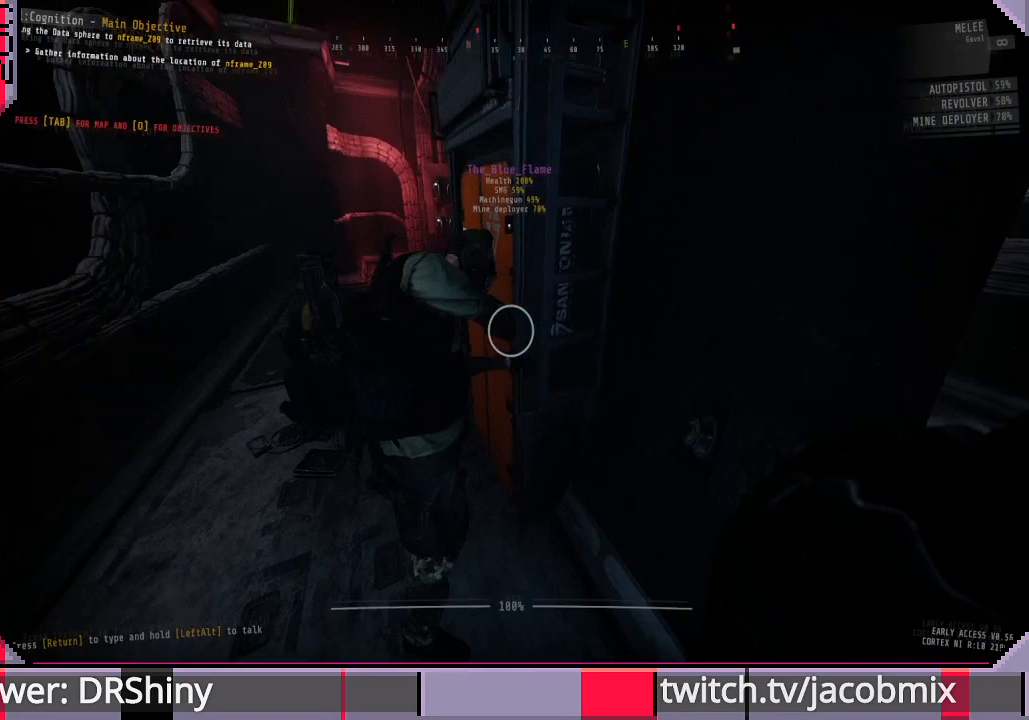
{"keys": [], "mouse": [], "events": [[167, "w", "down"], [267, "mouse_left", "up"], [333, "w", "up"]]}
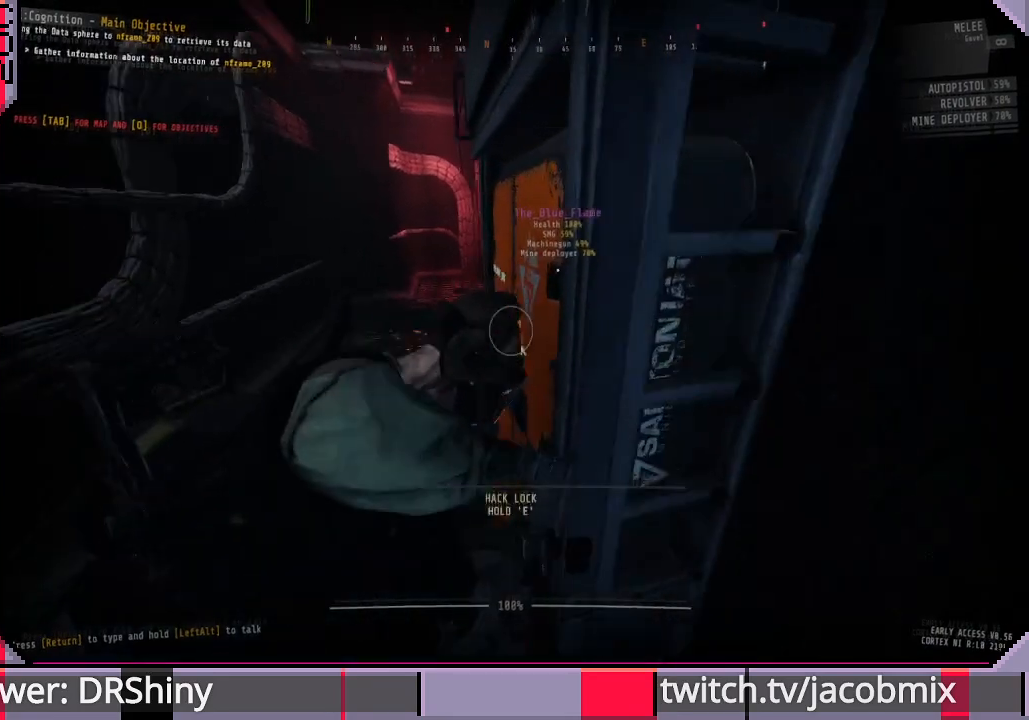
{"keys": ["a", "w"], "mouse": [], "events": [[67, "s", "down"], [200, "a", "down"], [233, "s", "up"], [500, "w", "down"]]}
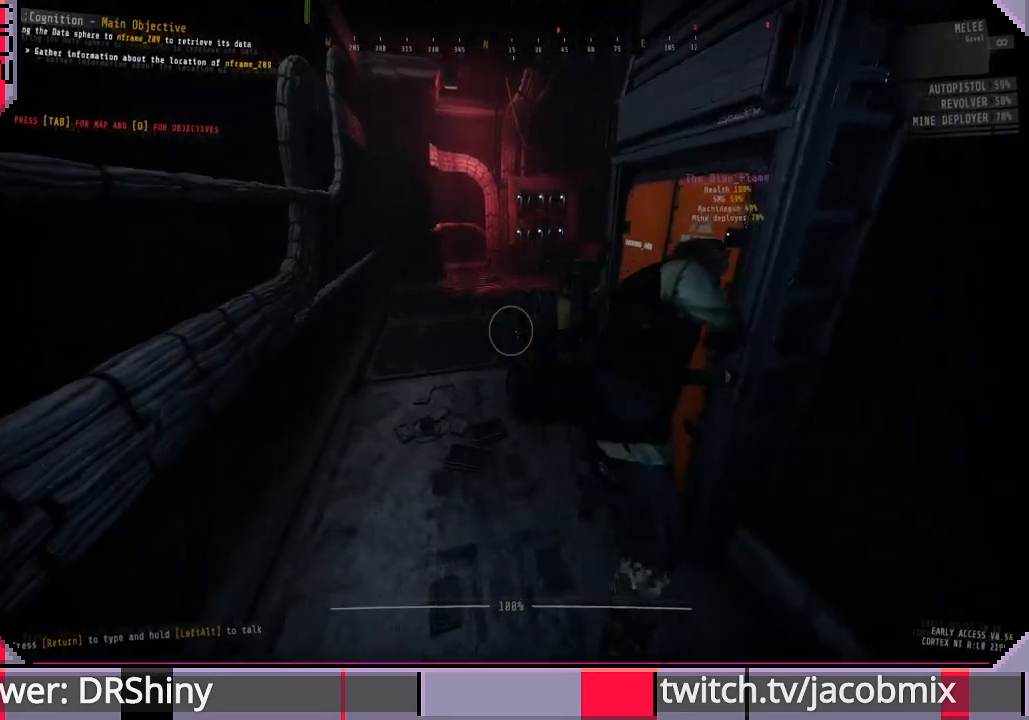
{"keys": ["a", "w"], "mouse": [], "events": []}
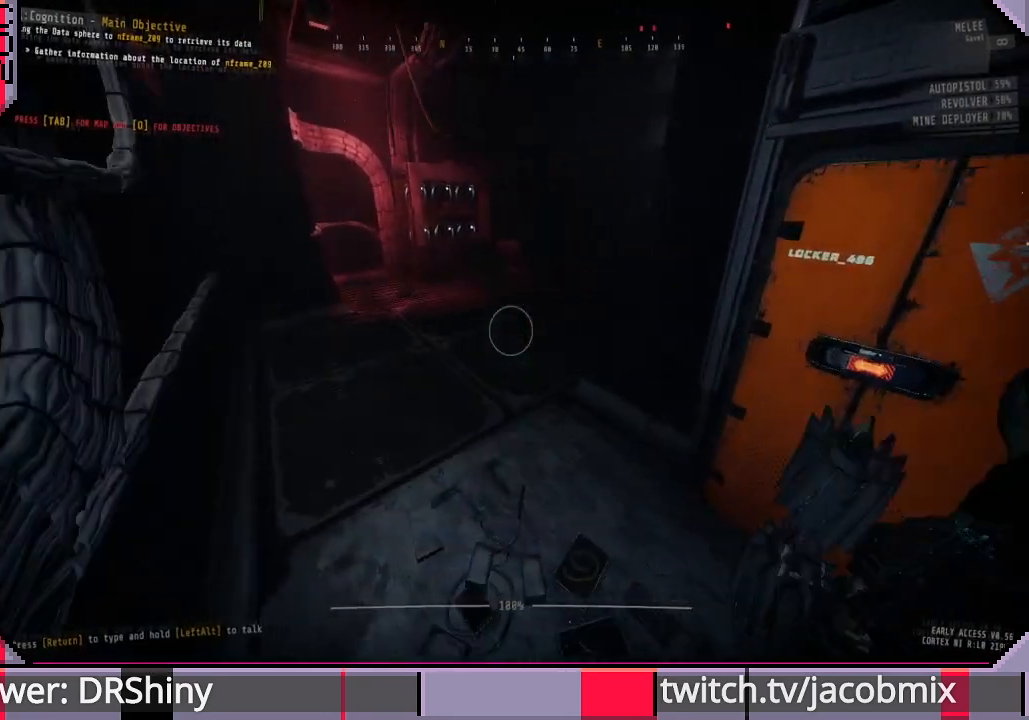
{"keys": ["w"], "mouse": [], "events": [[233, "a", "up"], [400, "f", "down"], [500, "f", "up"]]}
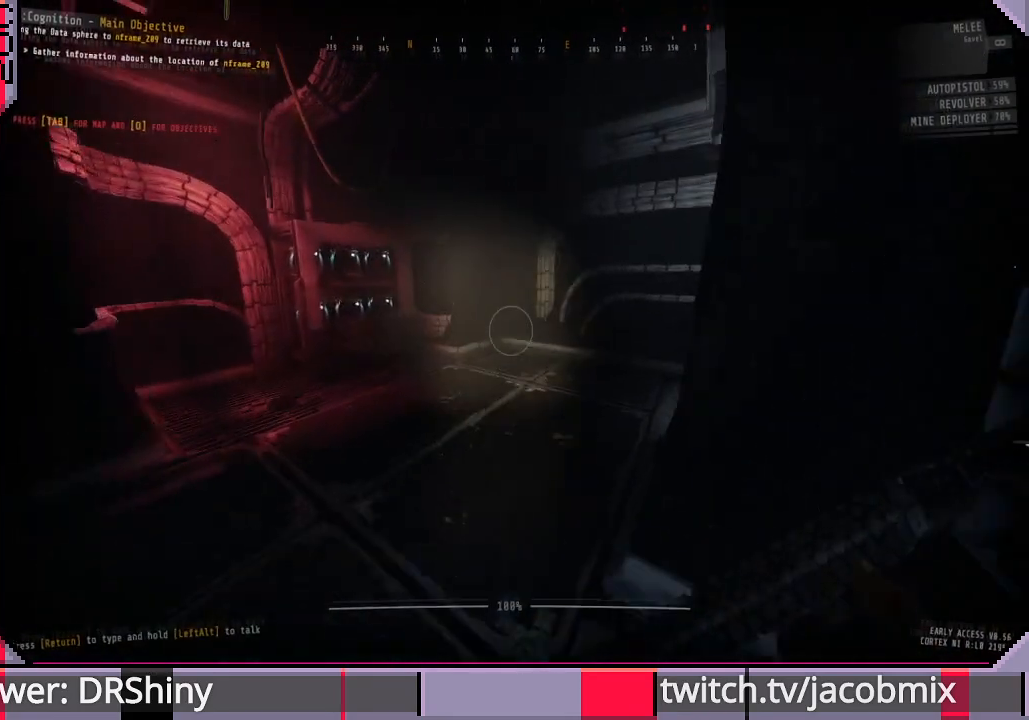
{"keys": ["w"], "mouse": [], "events": [[67, "a", "down"], [167, "a", "up"]]}
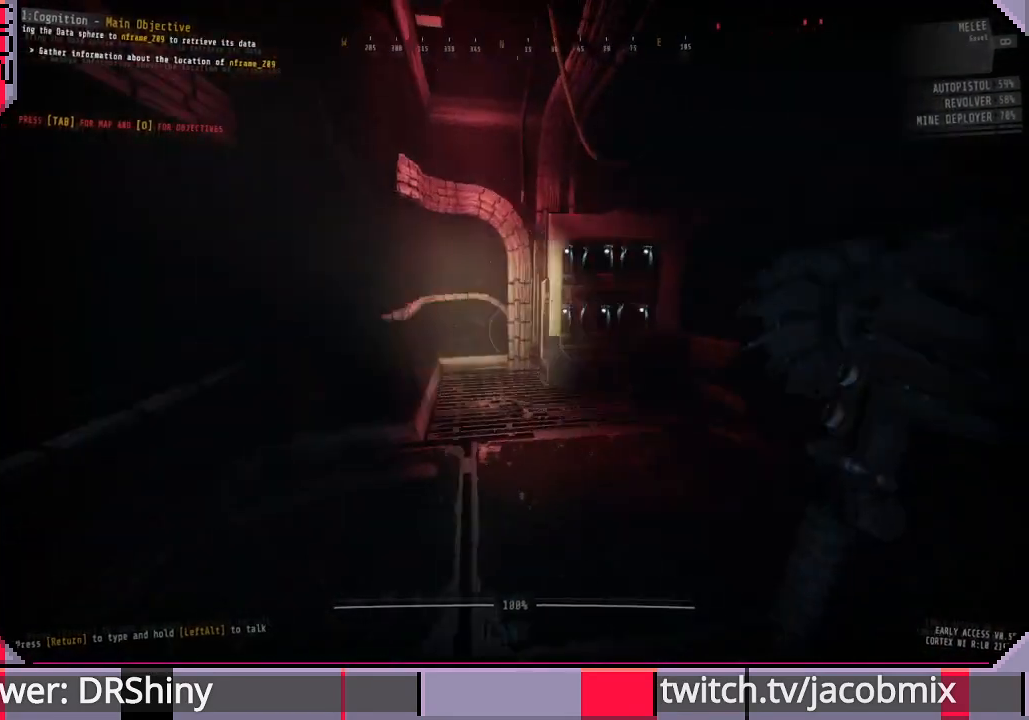
{"keys": ["w"], "mouse": [], "events": [[167, "d", "down"], [267, "d", "up"]]}
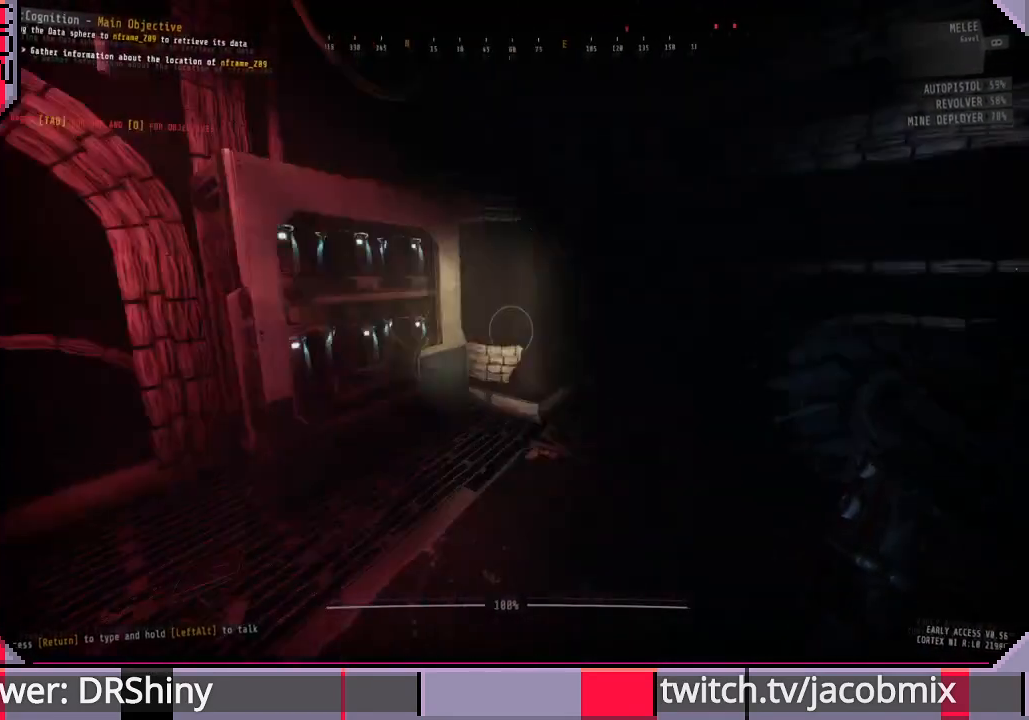
{"keys": ["w"], "mouse": [], "events": [[267, "f", "down"], [367, "f", "up"]]}
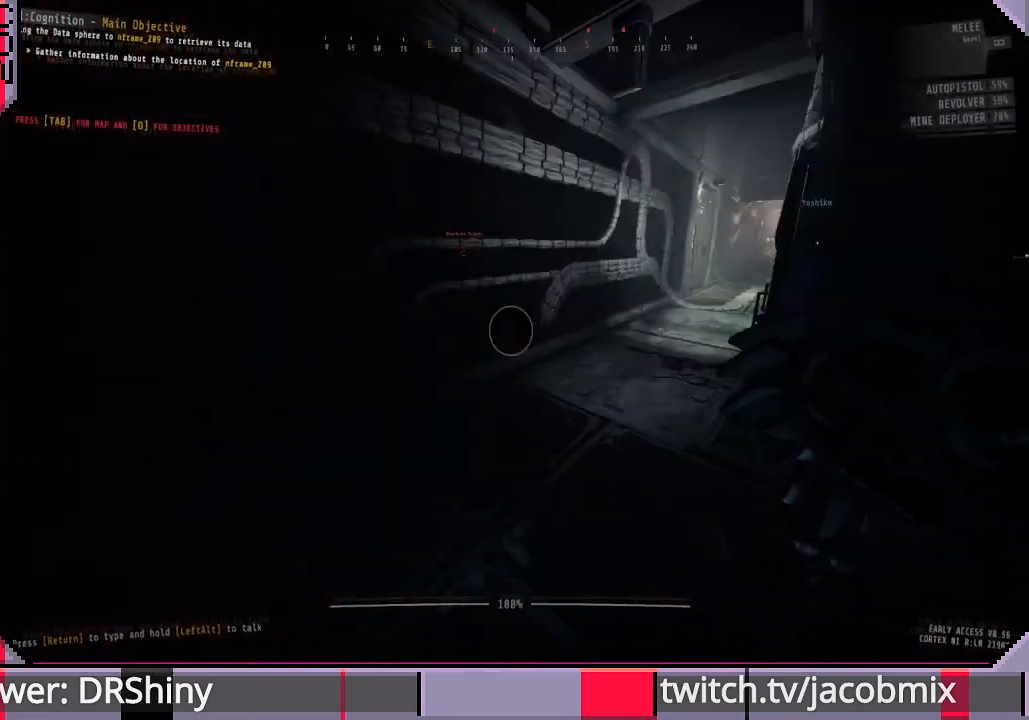
{"keys": ["d", "w"], "mouse": [], "events": [[67, "d", "down"], [67, "w", "up"], [300, "w", "down"]]}
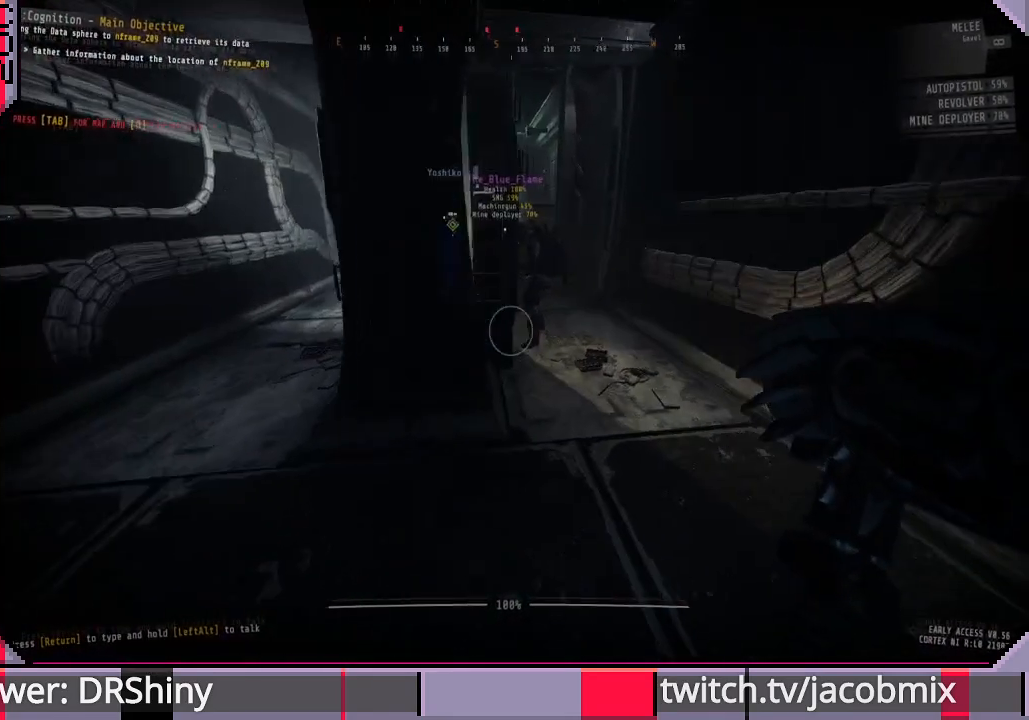
{"keys": ["d", "w"], "mouse": [], "events": []}
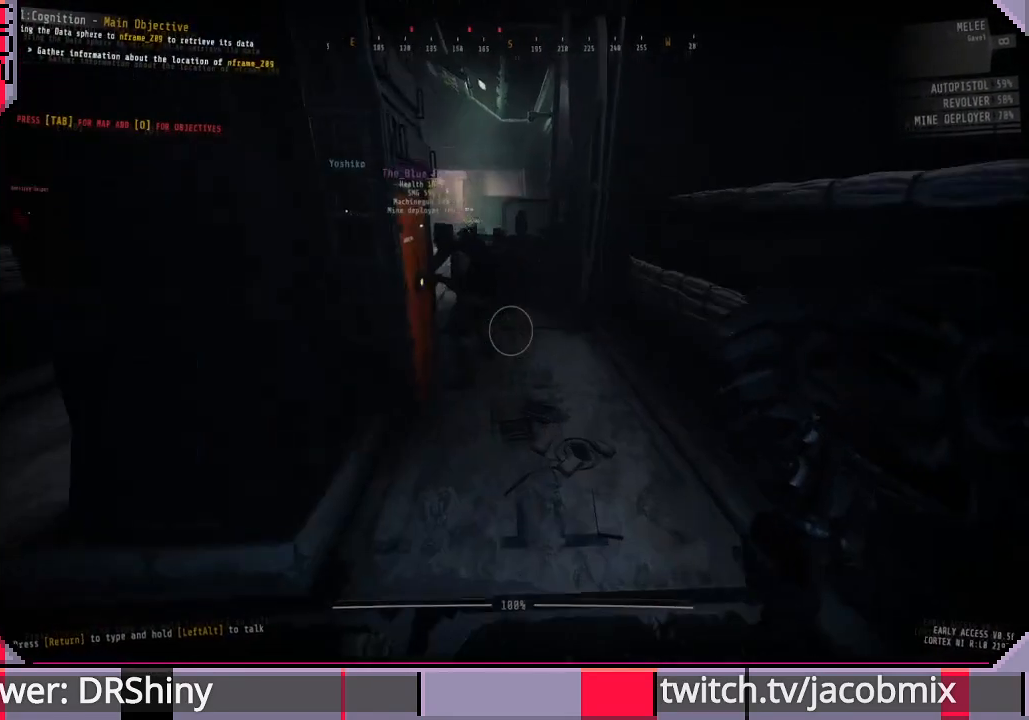
{"keys": [], "mouse": [], "events": [[167, "d", "up"], [300, "w", "up"]]}
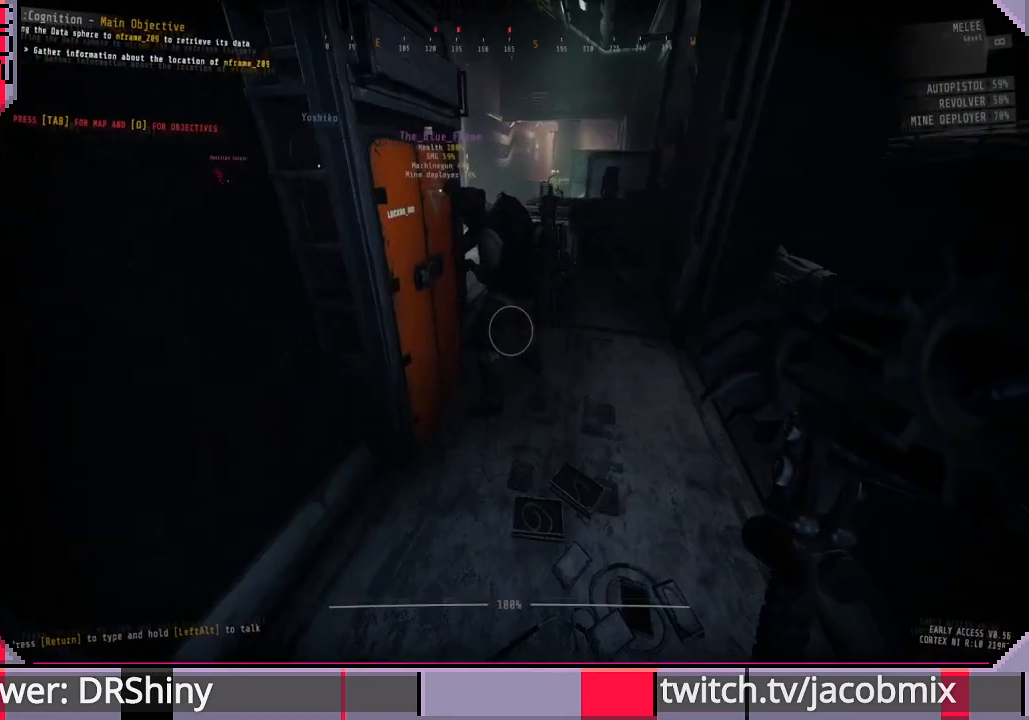
{"keys": ["w"], "mouse": [], "events": [[33, "w", "down"], [67, "d", "down"], [133, "d", "up"], [200, "w", "up"], [500, "w", "down"]]}
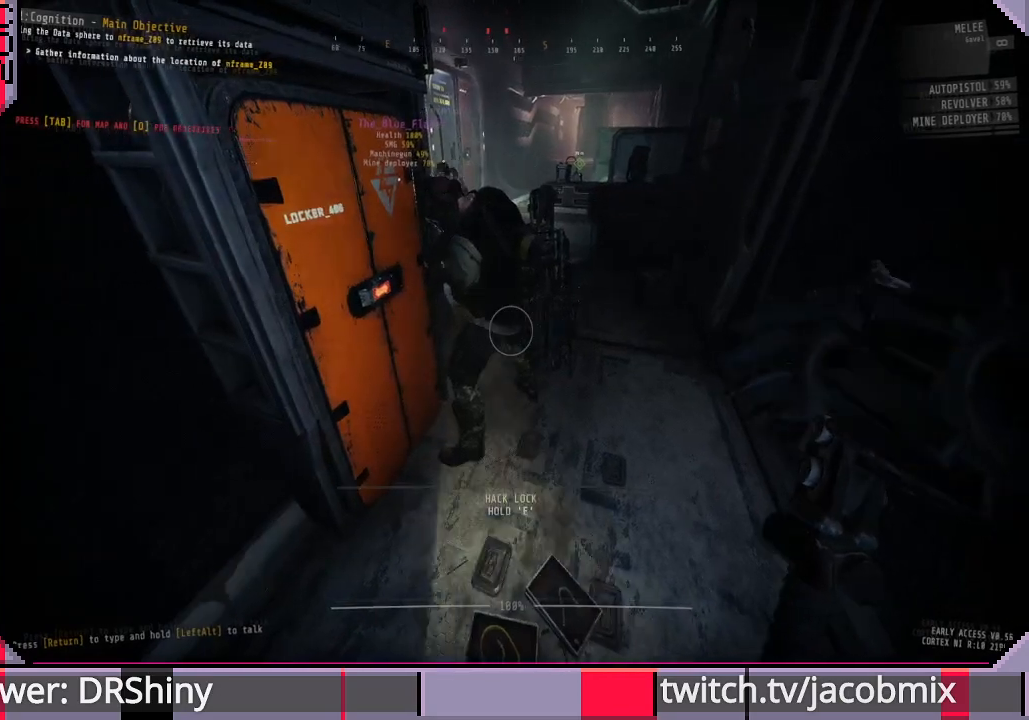
{"keys": ["e"], "mouse": [], "events": [[33, "a", "down"], [133, "a", "up"], [167, "w", "up"], [267, "e", "down"]]}
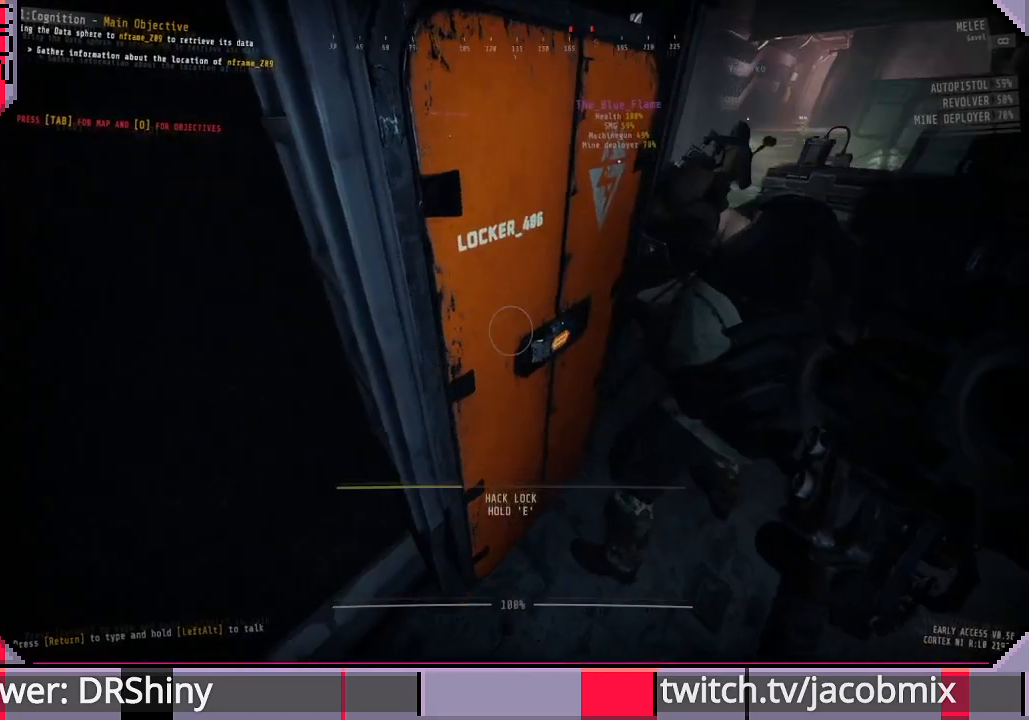
{"keys": ["e"], "mouse": [], "events": []}
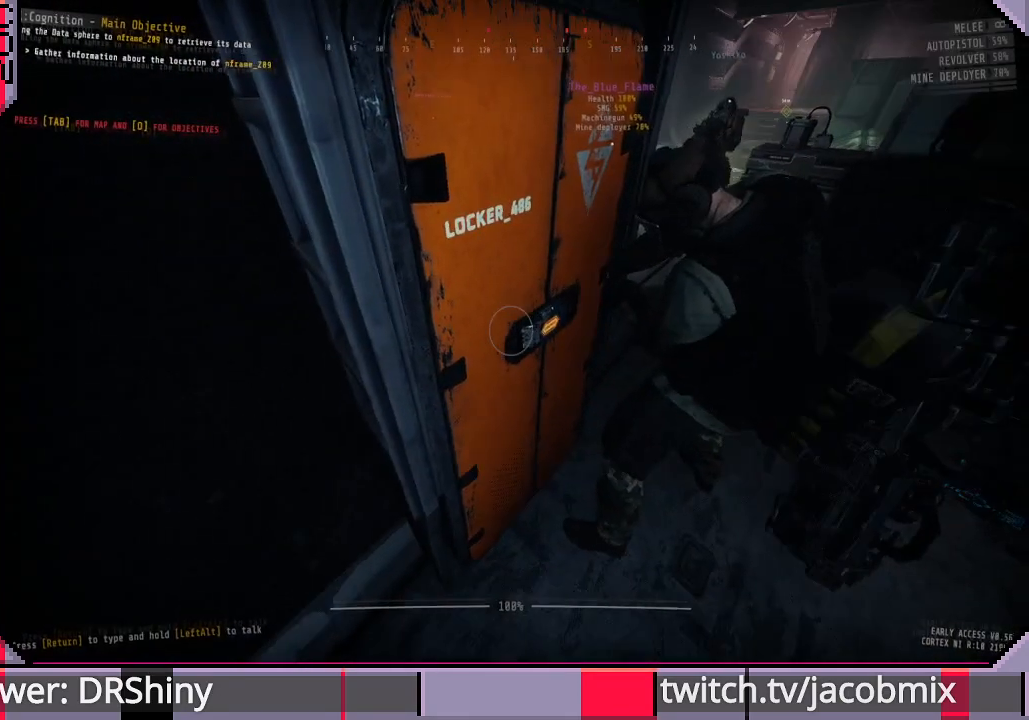
{"keys": [], "mouse": [], "events": [[233, "e", "up"]]}
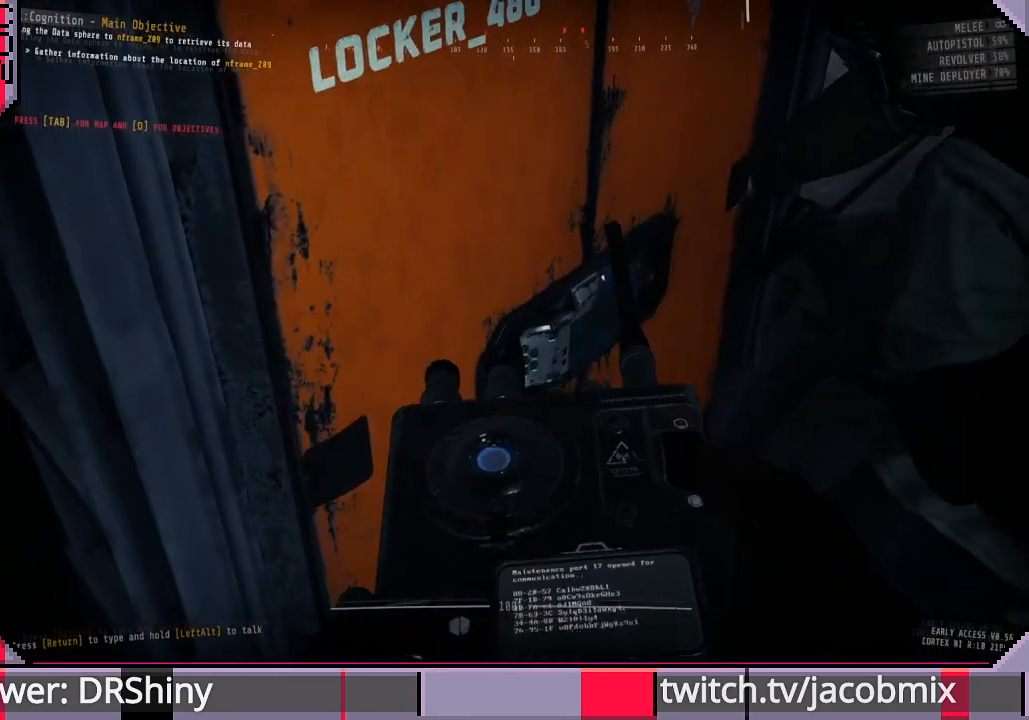
{"keys": [], "mouse": [], "events": []}
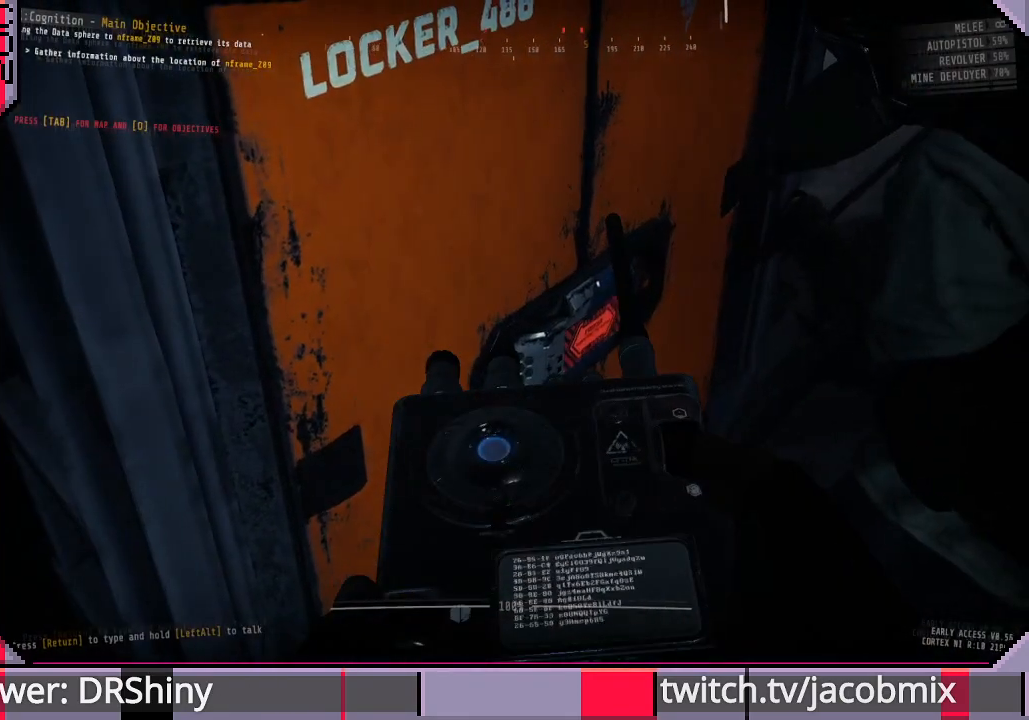
{"keys": [], "mouse": [], "events": []}
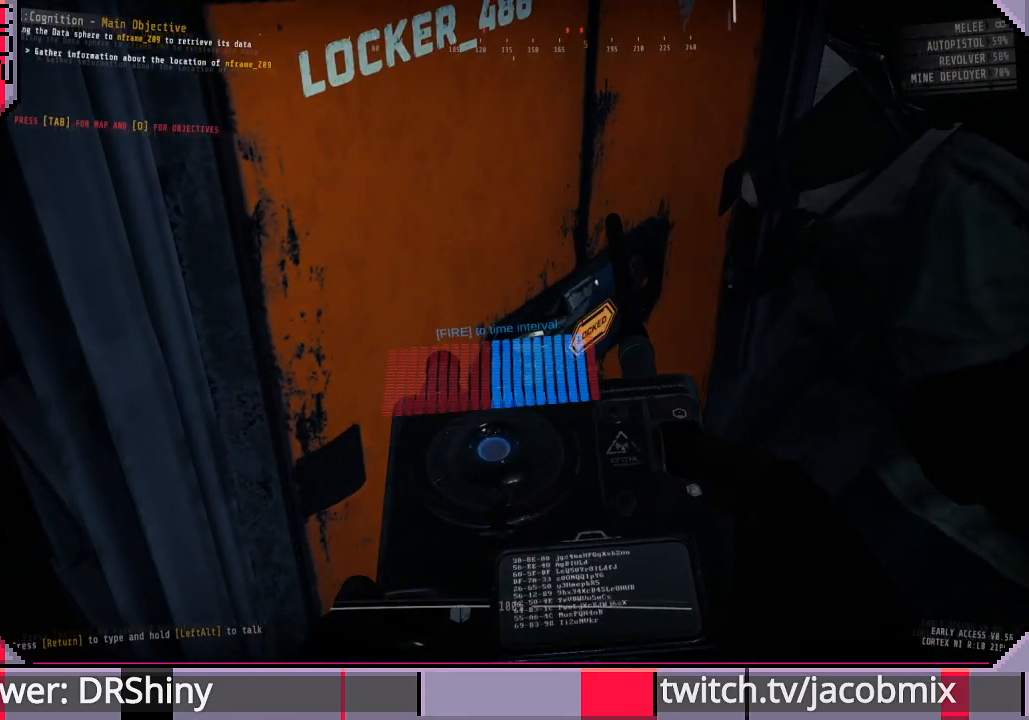
{"keys": [], "mouse": [], "events": []}
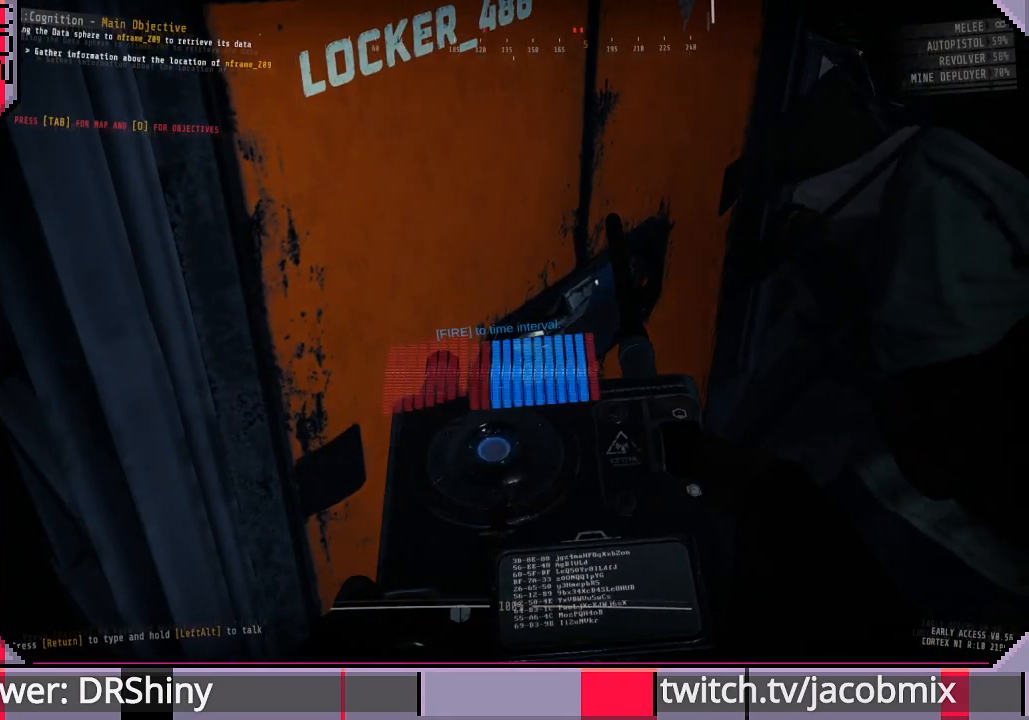
{"keys": [], "mouse": [], "events": [[167, "mouse_left", "down"], [300, "mouse_left", "up"]]}
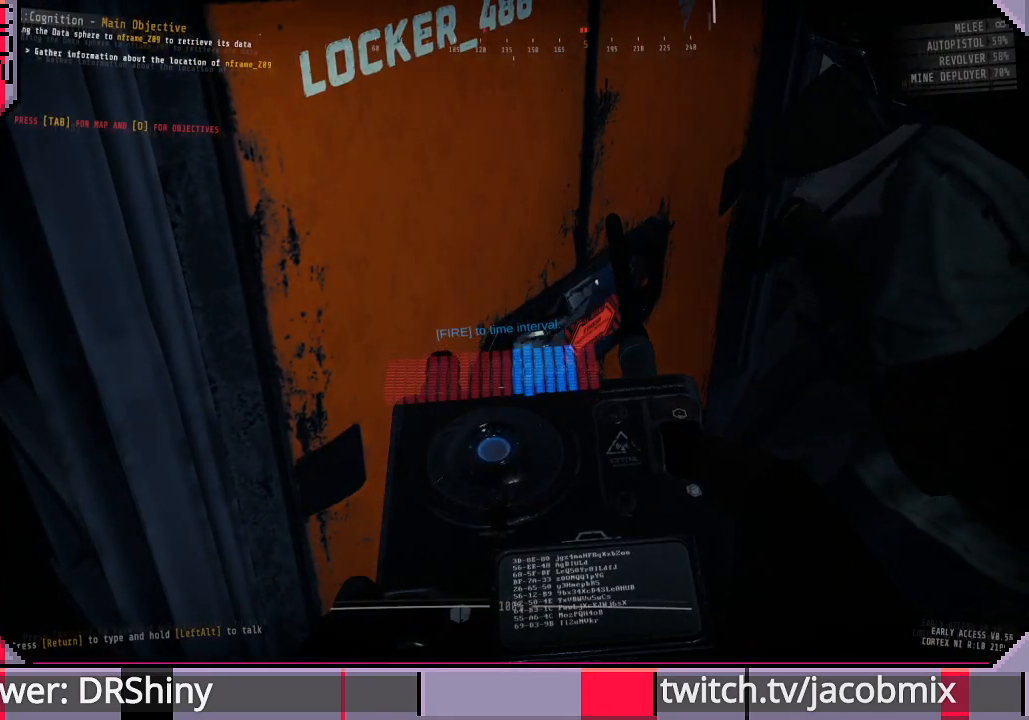
{"keys": [], "mouse": [], "events": []}
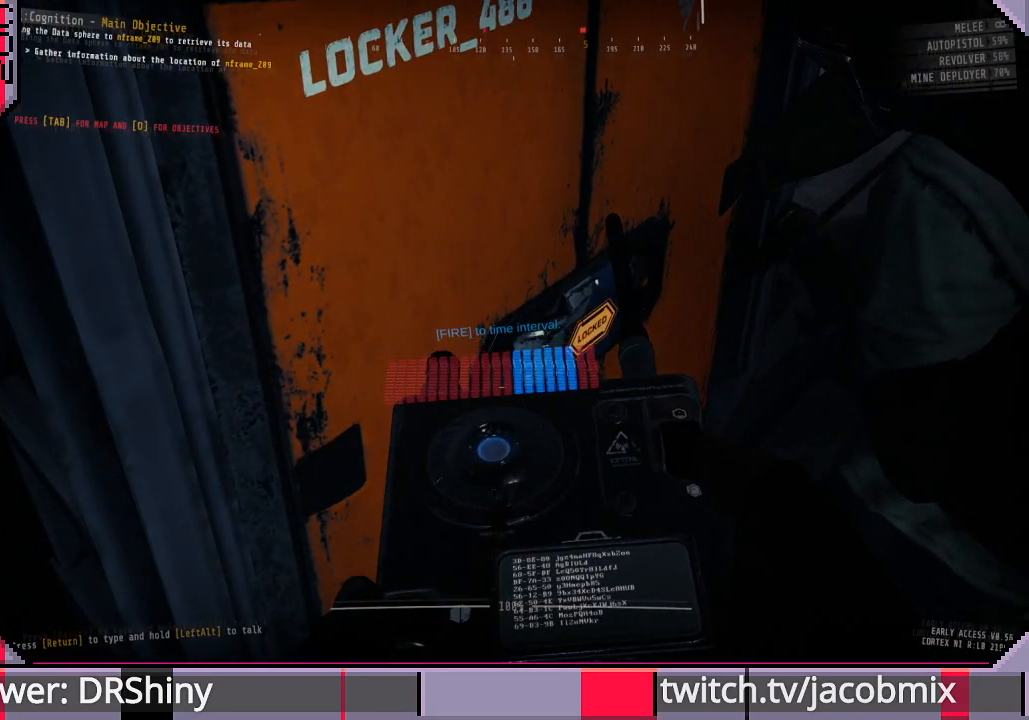
{"keys": [], "mouse": ["left"], "events": [[433, "mouse_left", "down"]]}
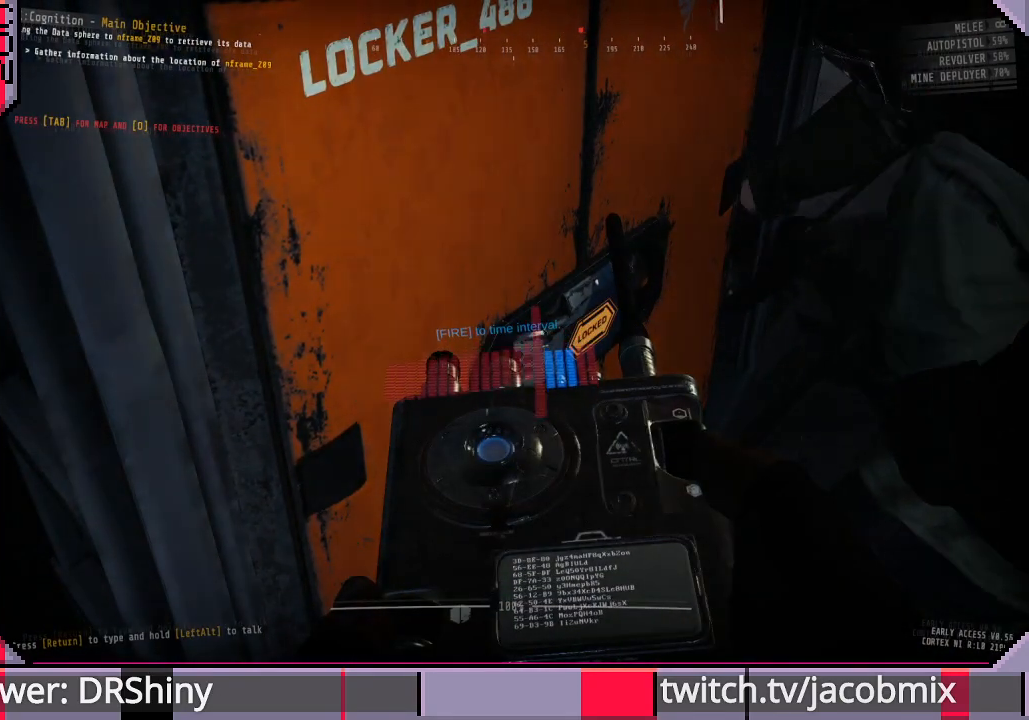
{"keys": [], "mouse": [], "events": [[67, "mouse_left", "up"]]}
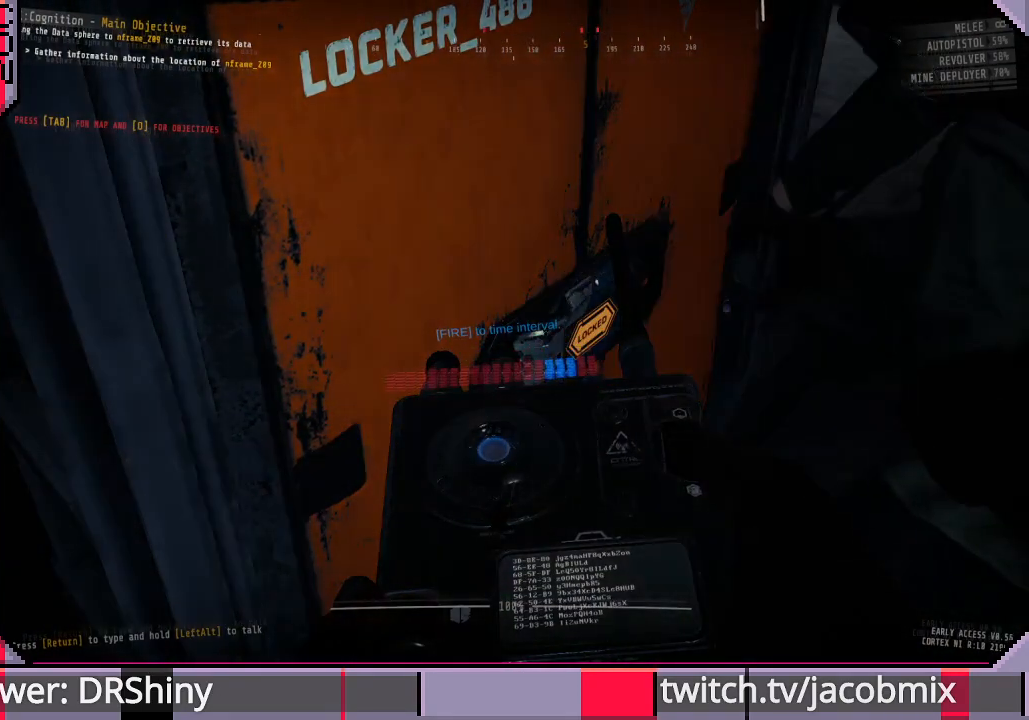
{"keys": [], "mouse": [], "events": []}
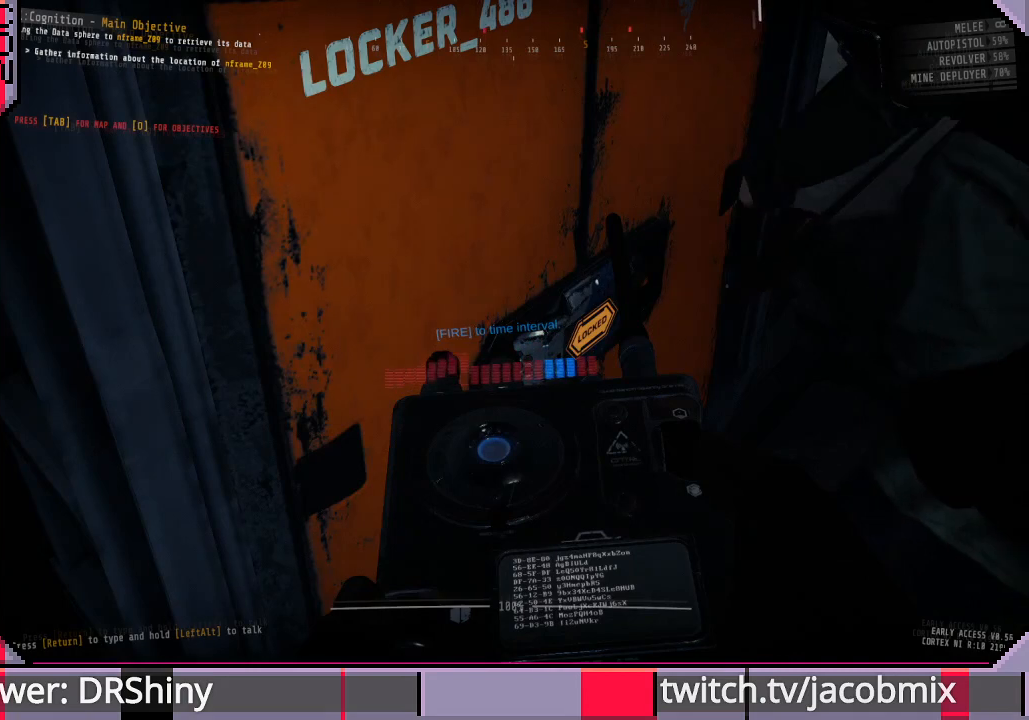
{"keys": [], "mouse": [], "events": [[233, "mouse_left", "down"], [333, "mouse_left", "up"]]}
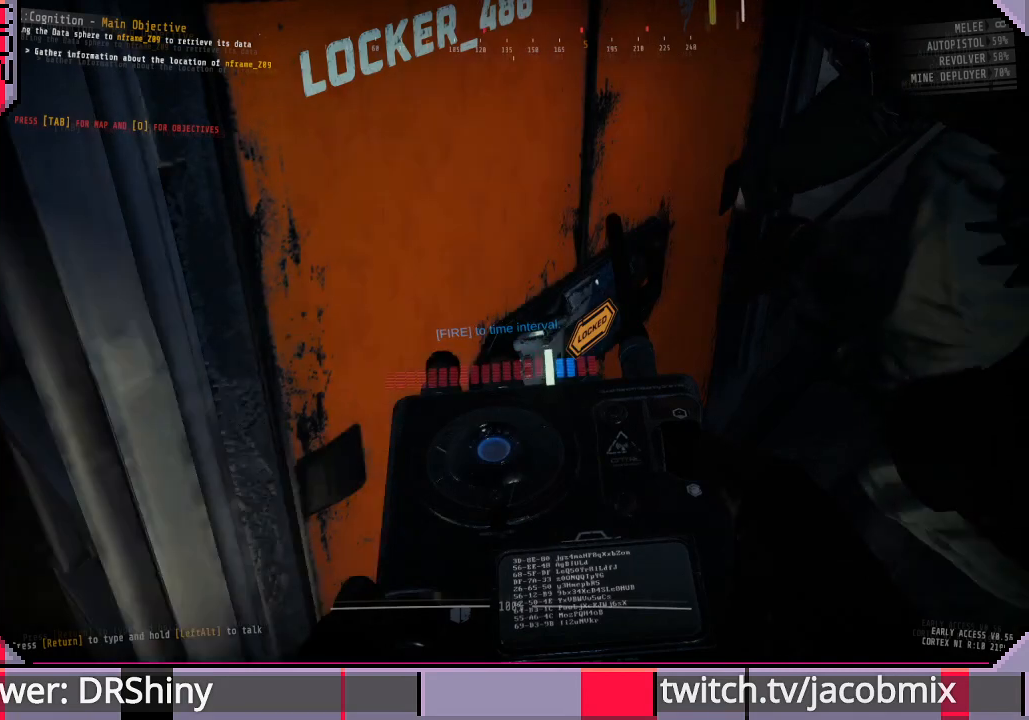
{"keys": [], "mouse": [], "events": []}
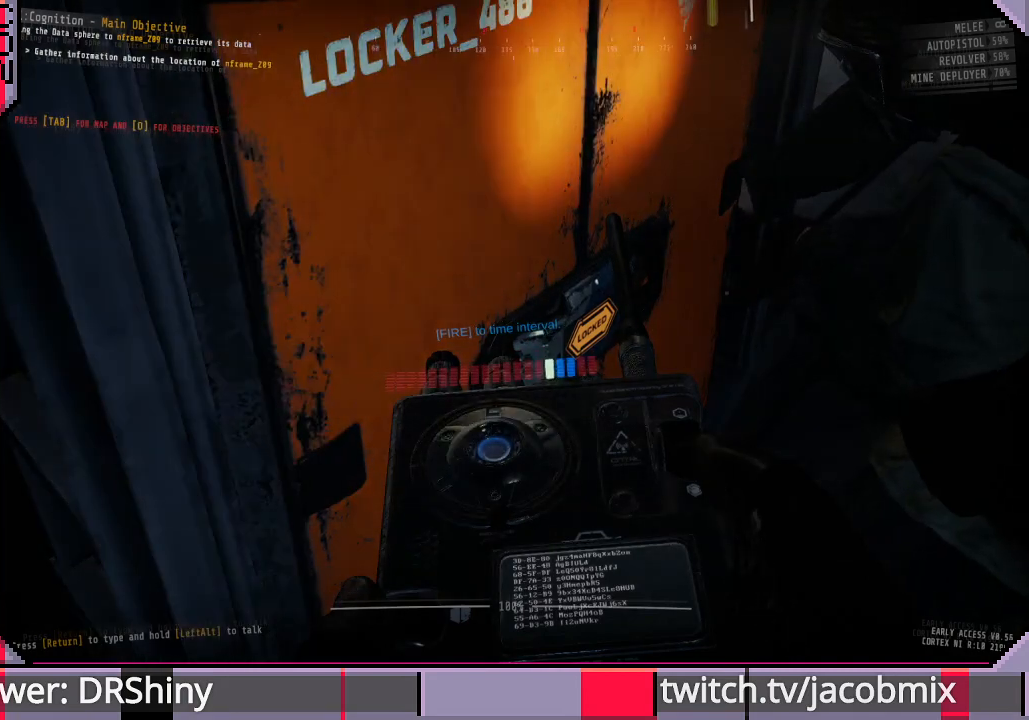
{"keys": [], "mouse": [], "events": []}
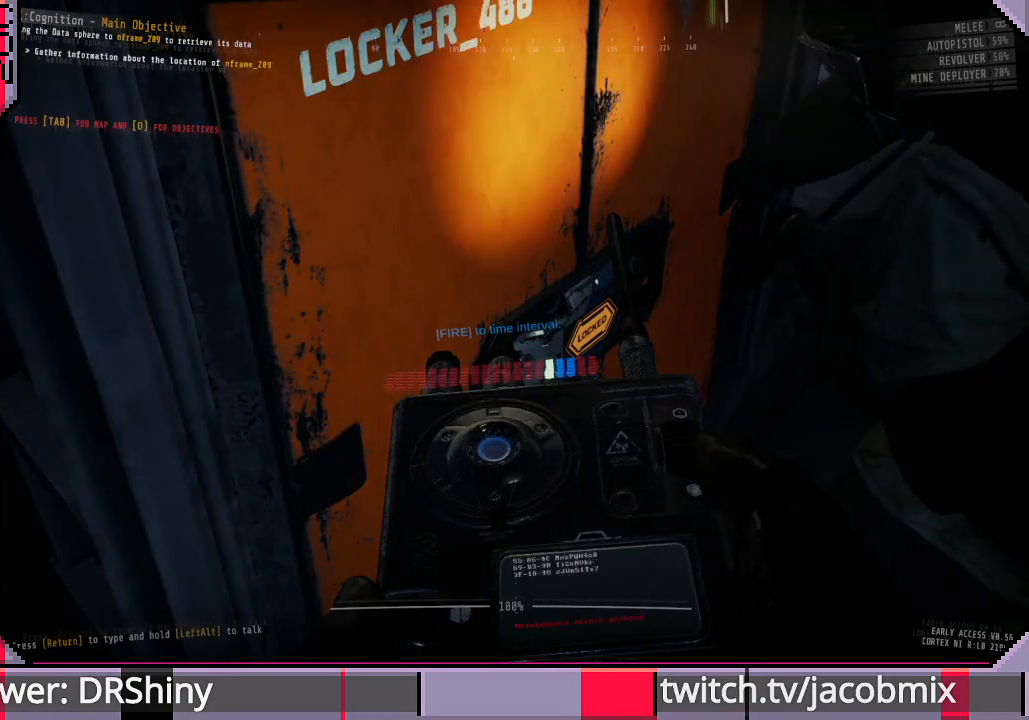
{"keys": [], "mouse": [], "events": []}
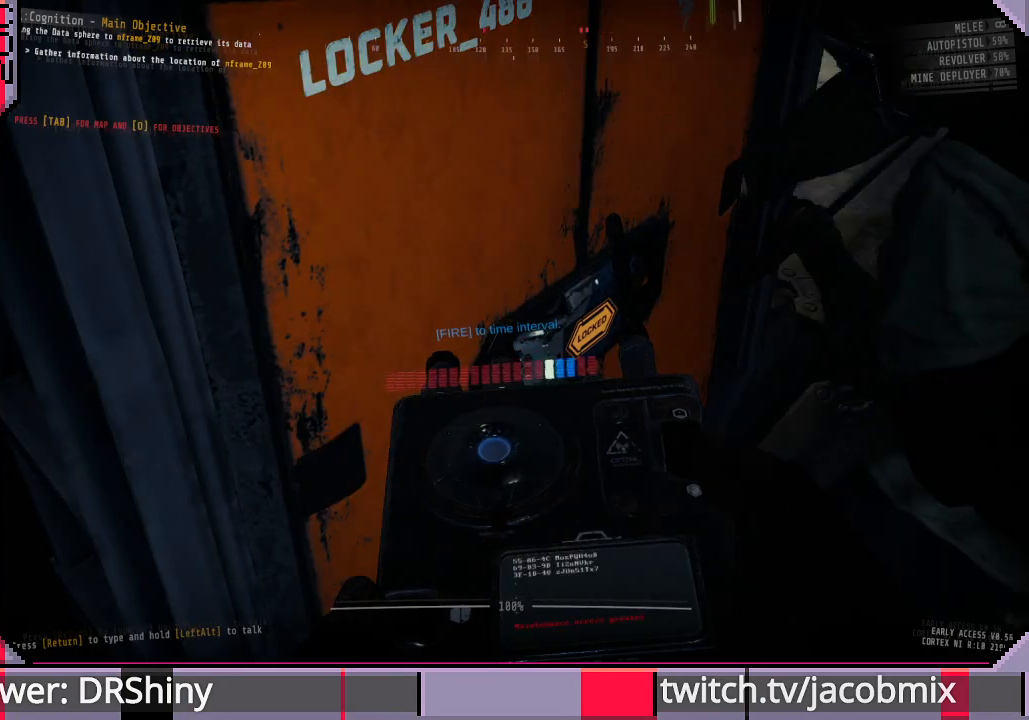
{"keys": [], "mouse": [], "events": []}
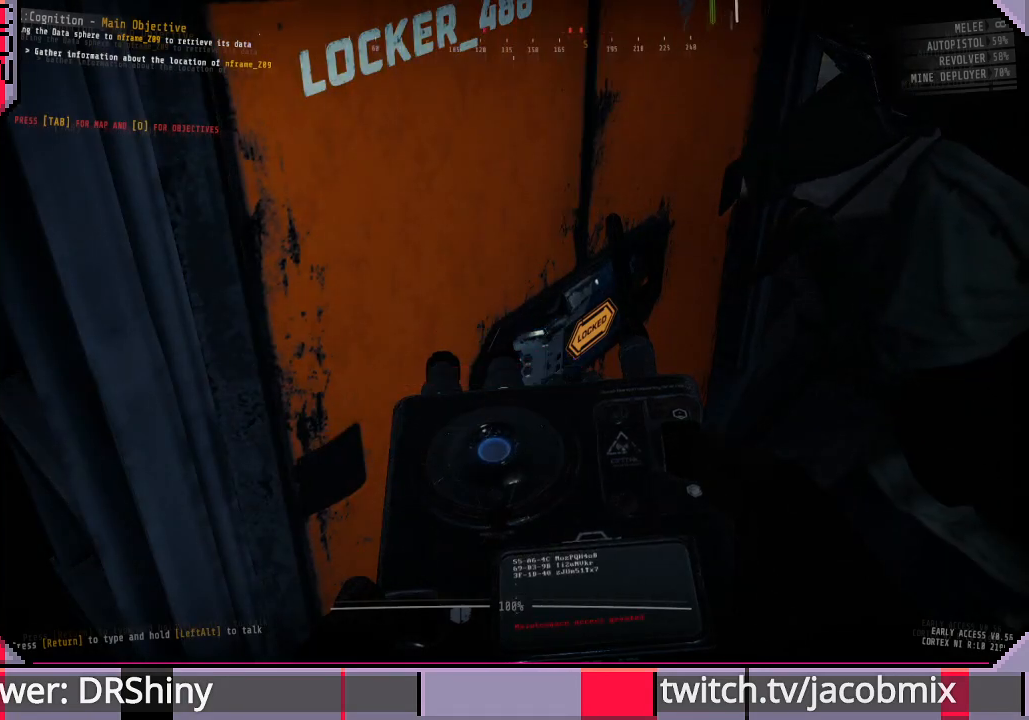
{"keys": [], "mouse": [], "events": []}
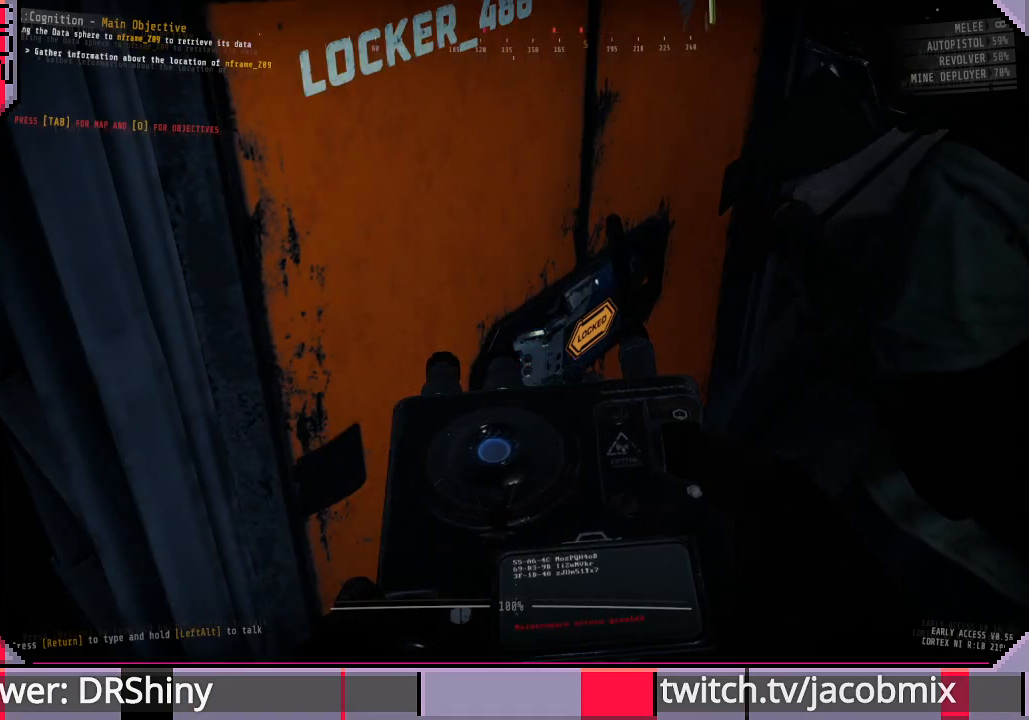
{"keys": [], "mouse": [], "events": []}